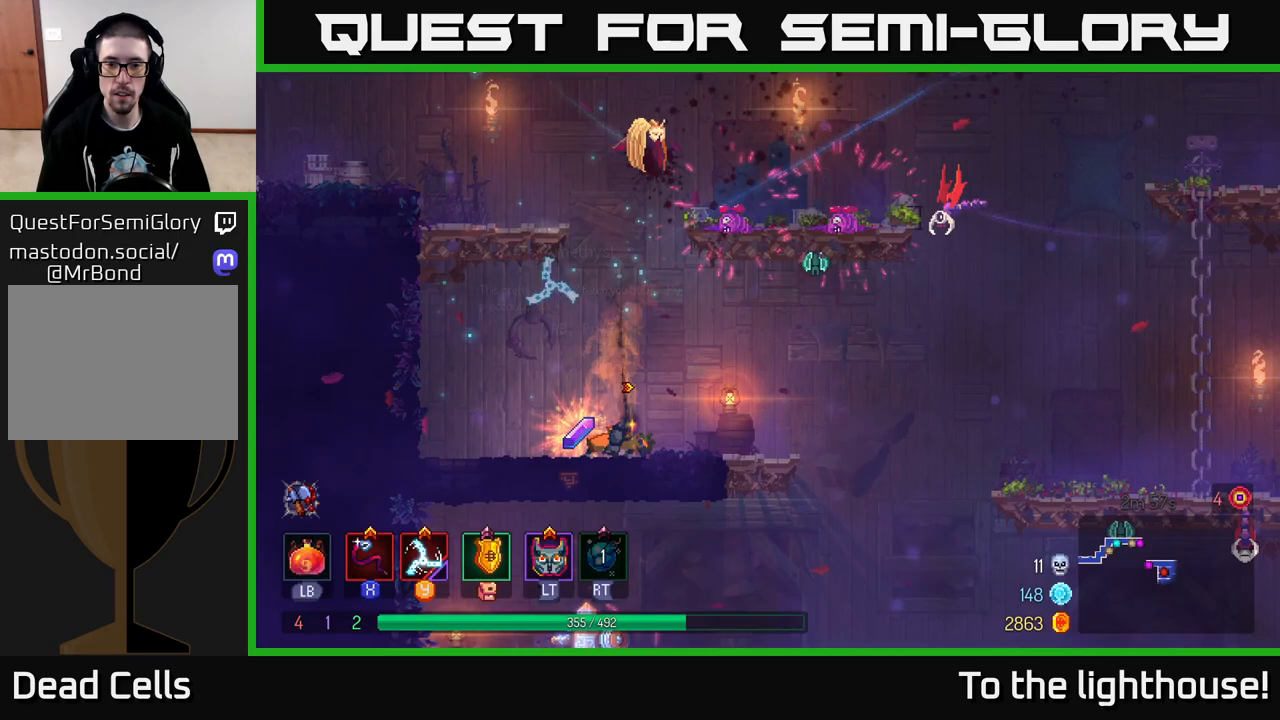
Gameplay with a controller (Xbox layout); each line is a JSON object with the inputs held at the frame after it. "events" lists button and stick changes between this image and that frame as [ms after this image, input, new state], when the widget could be followed in between.
{"buttons": ["X"], "left_stick": "right", "right_stick": "center", "events": [[217, "left_stick", "left"], [350, "A", "down"], [433, "left_stick", "right"], [467, "A", "up"], [467, "X", "down"]]}
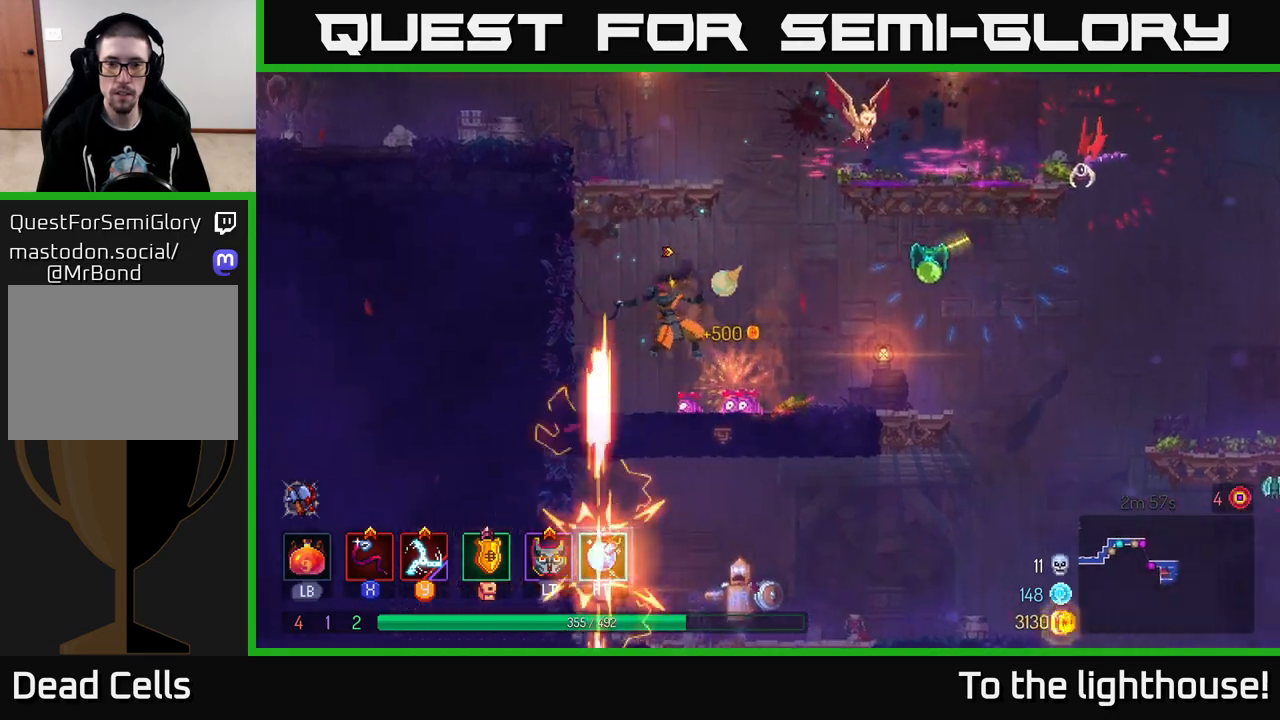
{"buttons": [], "left_stick": "center", "right_stick": "center", "events": [[67, "X", "up"], [150, "left_stick", "center"], [300, "X", "down"], [383, "X", "up"]]}
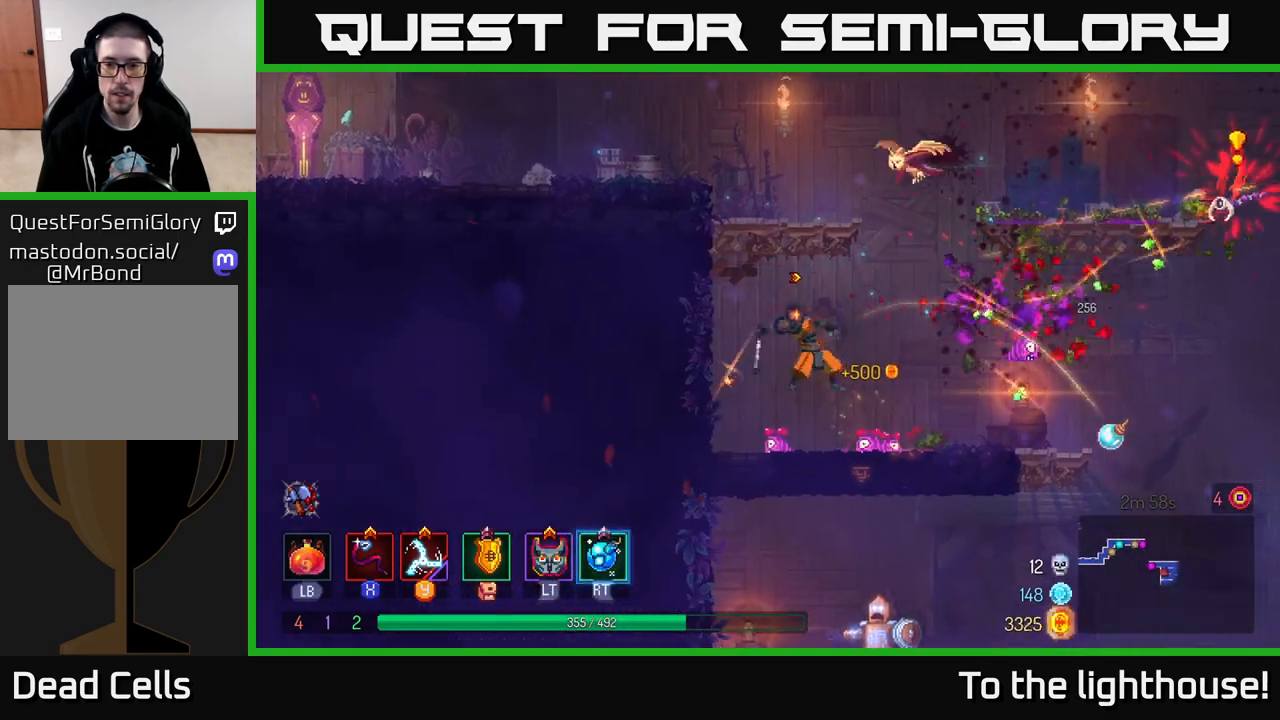
{"buttons": [], "left_stick": "right", "right_stick": "center", "events": [[383, "left_stick", "right"], [417, "B", "down"], [500, "B", "up"]]}
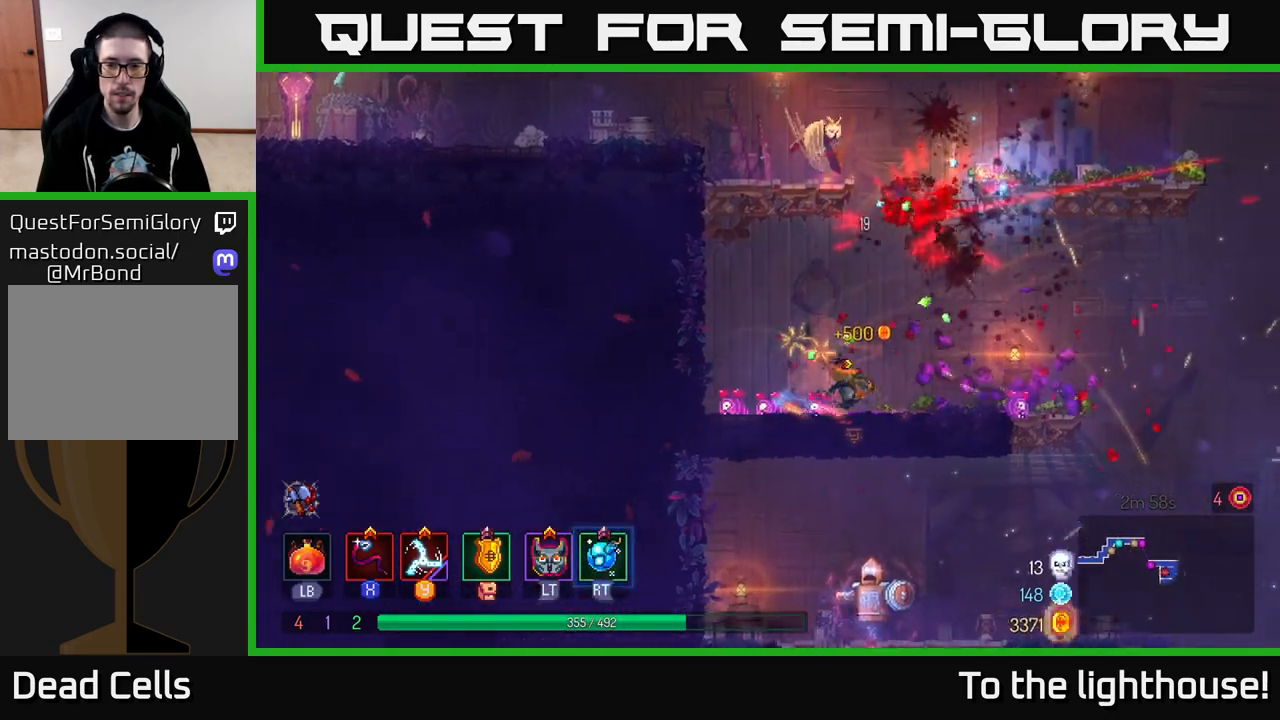
{"buttons": [], "left_stick": "center", "right_stick": "center", "events": [[117, "left_stick", "left"], [200, "A", "down"], [300, "A", "up"], [300, "left_stick", "center"], [367, "A", "down"], [500, "A", "up"]]}
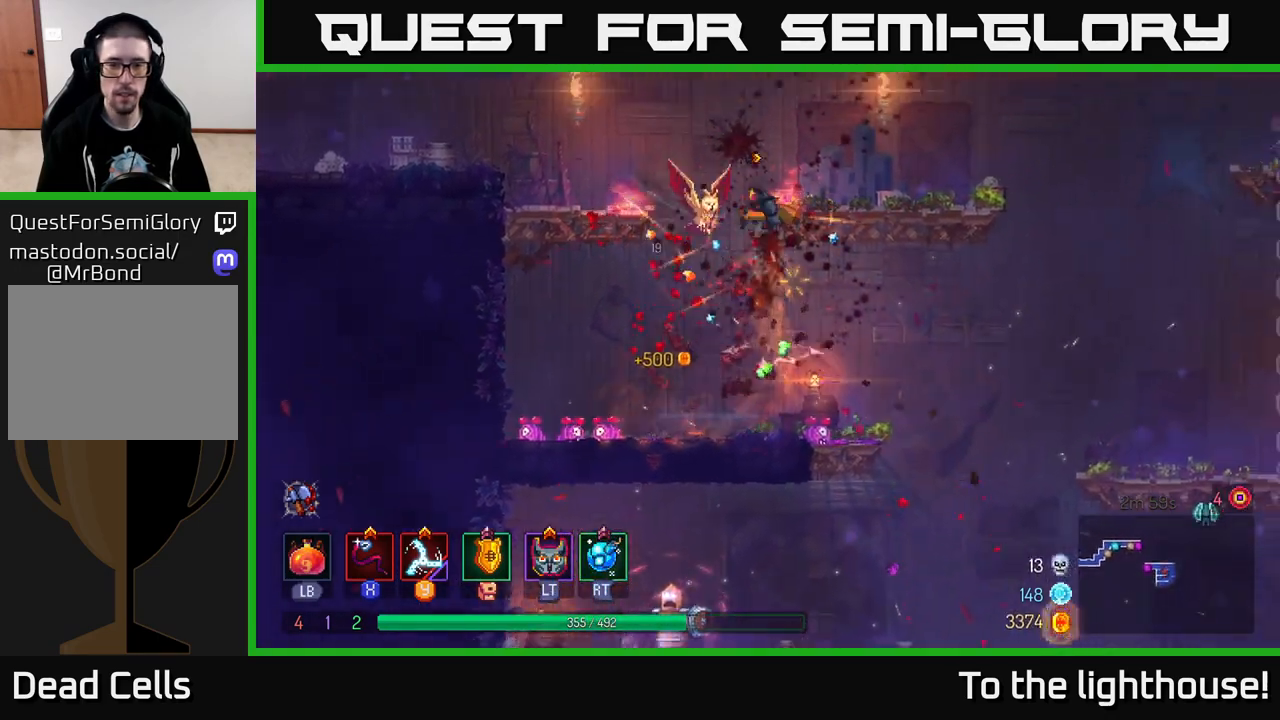
{"buttons": [], "left_stick": "down", "right_stick": "center", "events": [[50, "left_stick", "right"], [133, "A", "down"], [233, "A", "up"], [483, "left_stick", "down"]]}
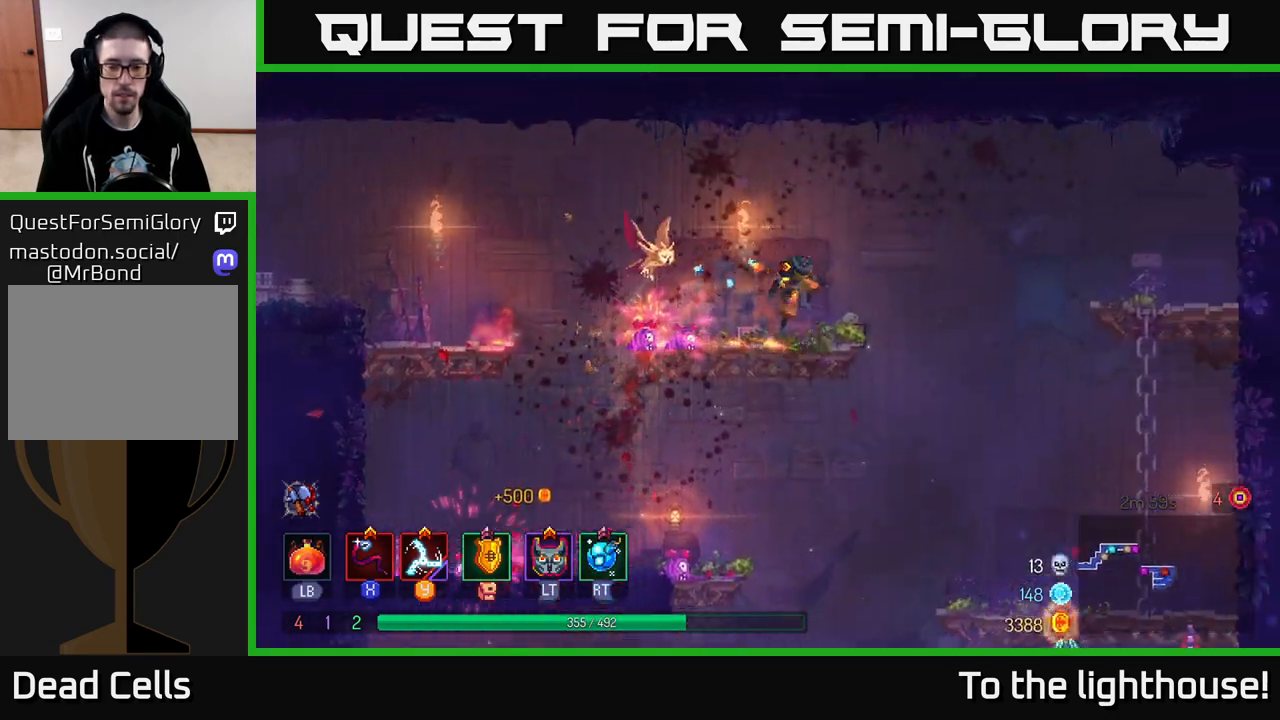
{"buttons": [], "left_stick": "left", "right_stick": "center", "events": [[17, "A", "down"], [83, "A", "up"], [133, "A", "down"], [267, "A", "up"], [450, "left_stick", "left"]]}
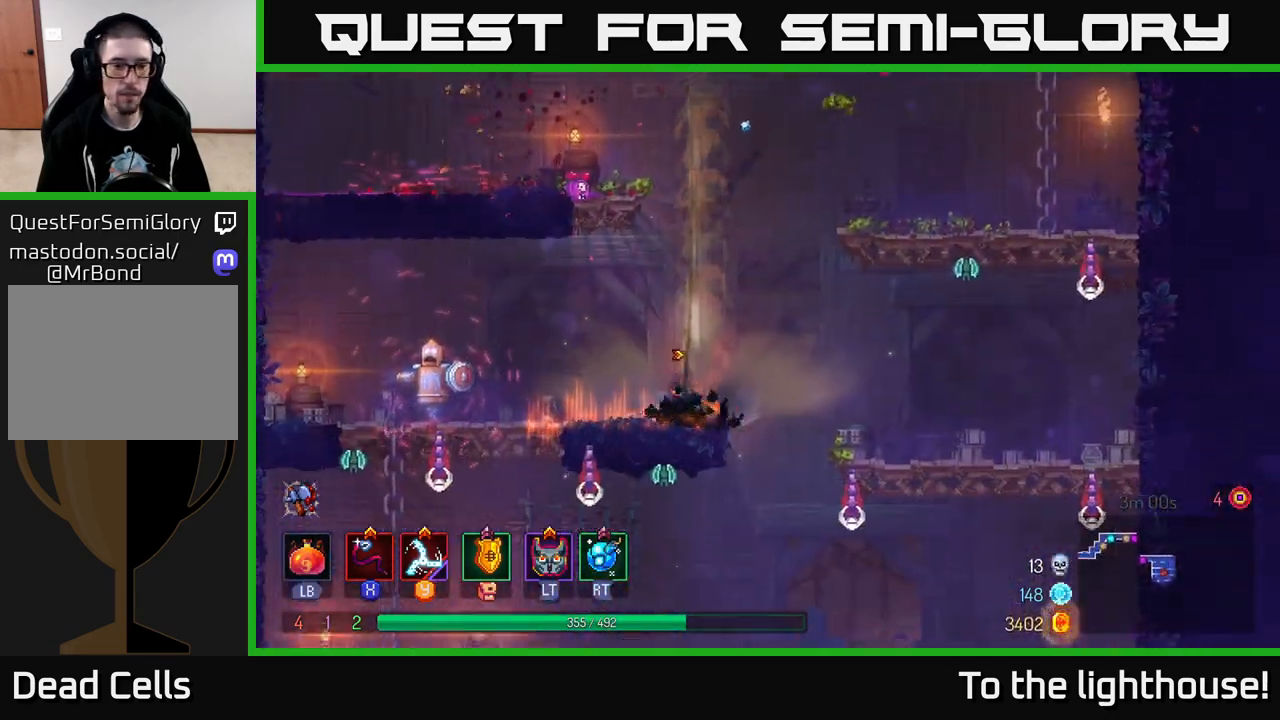
{"buttons": ["X"], "left_stick": "left", "right_stick": "center", "events": [[450, "X", "down"]]}
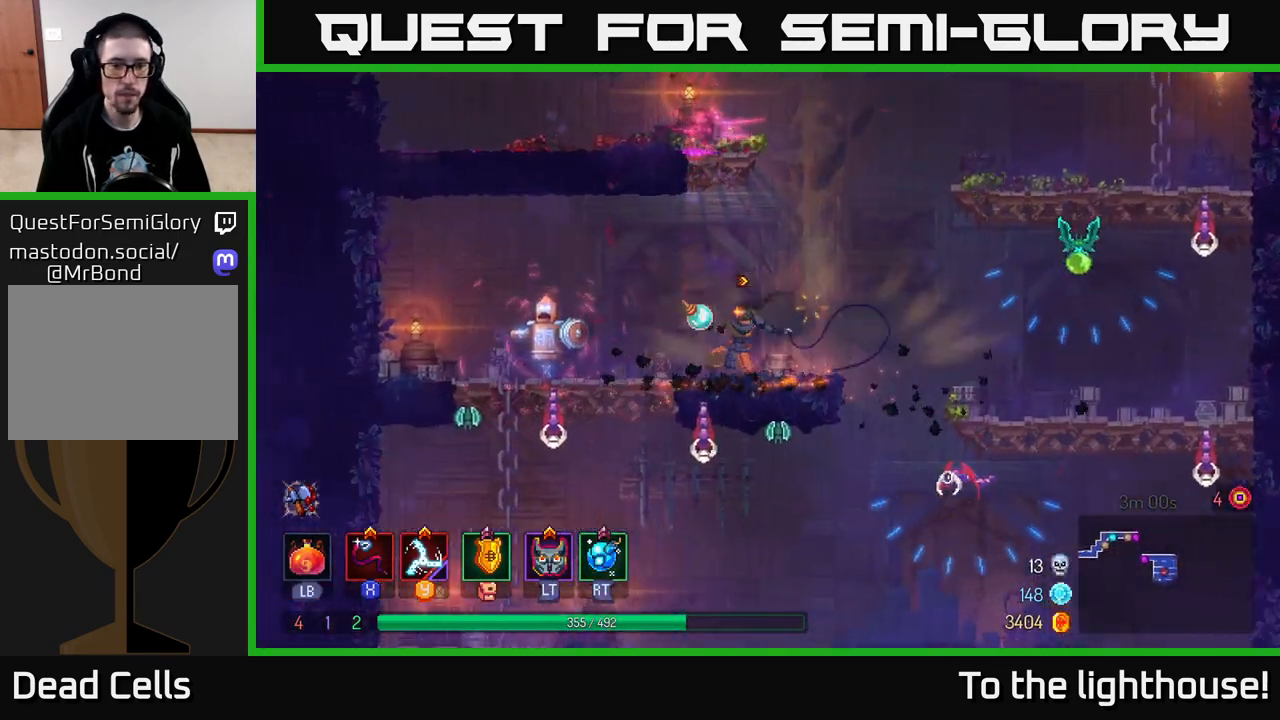
{"buttons": ["X"], "left_stick": "center", "right_stick": "center", "events": [[50, "X", "up"], [117, "X", "down"], [200, "X", "up"], [283, "X", "down"], [350, "left_stick", "center"], [367, "X", "up"], [433, "X", "down"]]}
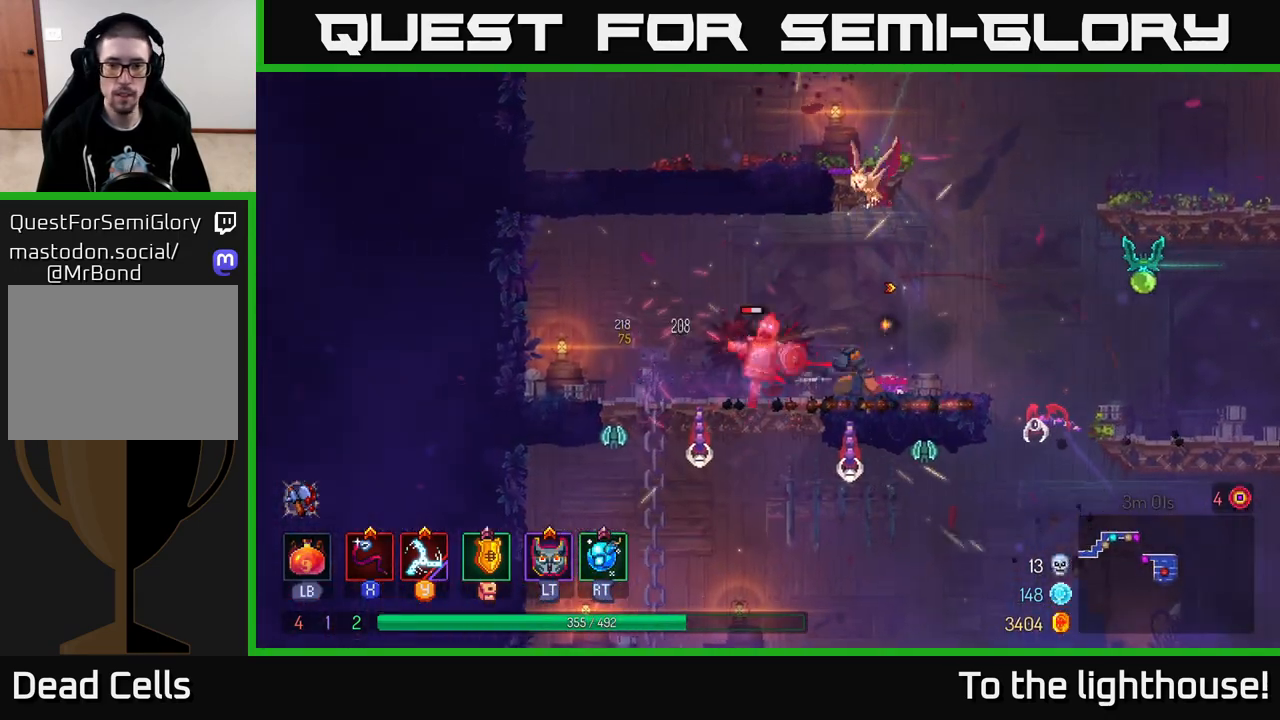
{"buttons": ["X"], "left_stick": "right", "right_stick": "center", "events": [[50, "X", "up"], [133, "X", "down"], [217, "X", "up"], [300, "X", "down"], [400, "X", "up"], [400, "left_stick", "right"], [467, "X", "down"]]}
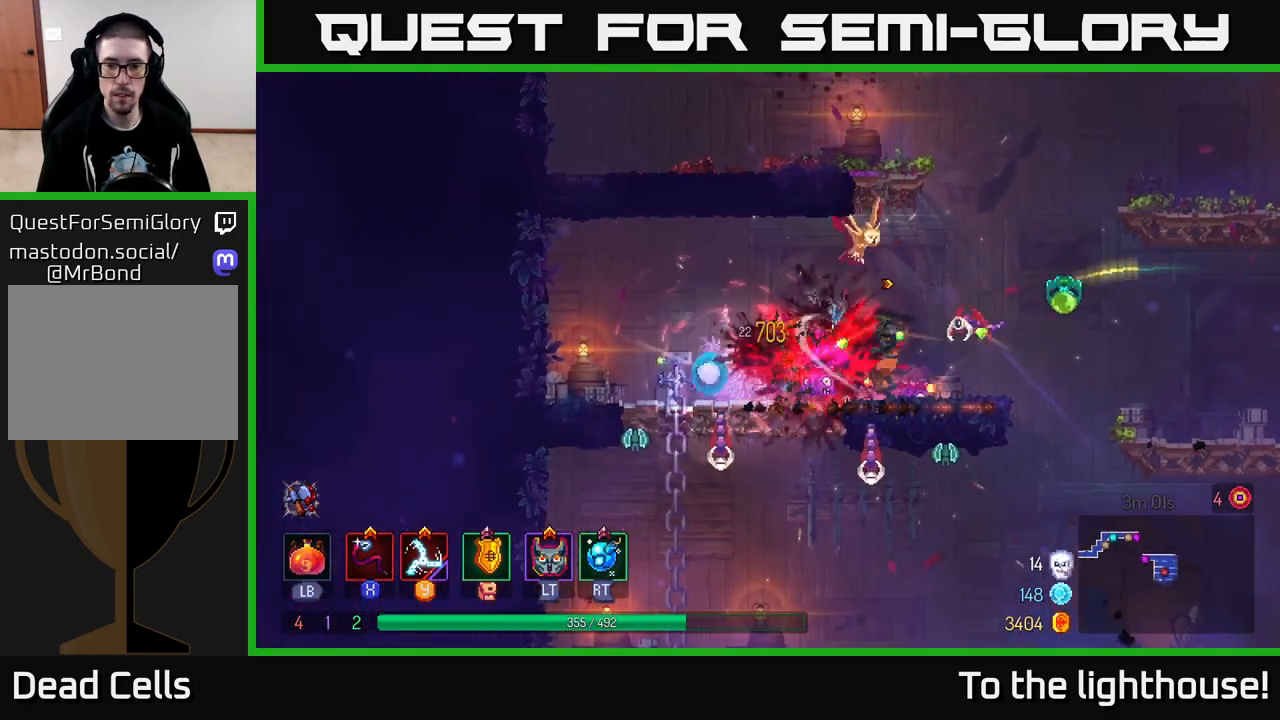
{"buttons": ["B"], "left_stick": "left", "right_stick": "center", "events": [[67, "X", "up"], [200, "left_stick", "center"], [300, "left_stick", "left"], [350, "B", "down"], [450, "B", "up"], [500, "B", "down"]]}
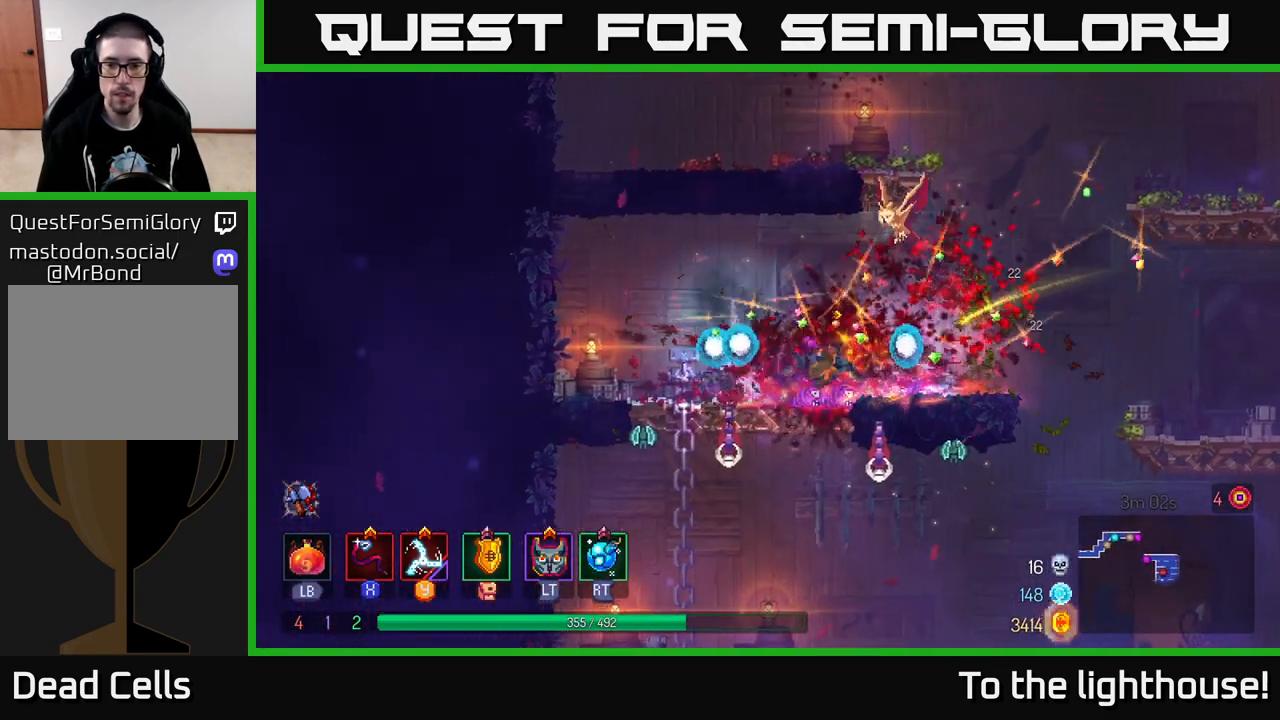
{"buttons": [], "left_stick": "down", "right_stick": "center", "events": [[100, "B", "up"], [267, "left_stick", "right"], [433, "A", "down"], [433, "left_stick", "down"], [483, "A", "up"]]}
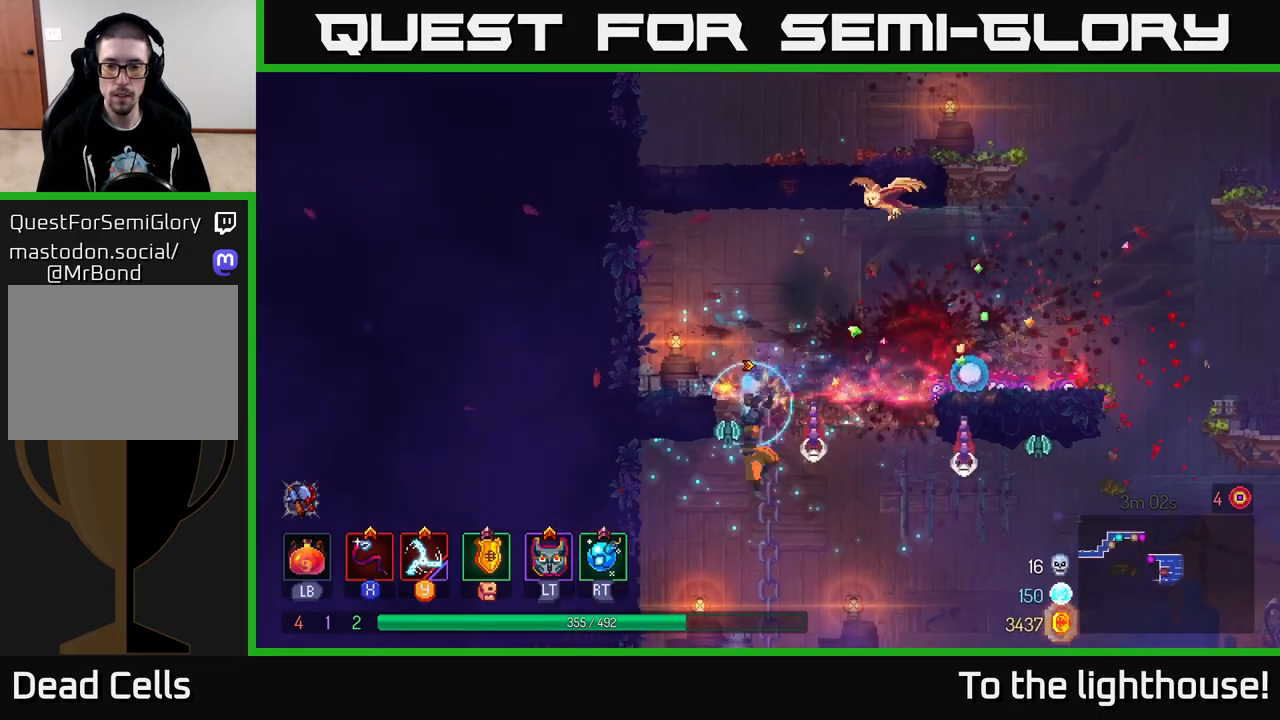
{"buttons": ["A"], "left_stick": "right", "right_stick": "center", "events": [[50, "A", "down"], [117, "A", "up"], [167, "A", "down"], [283, "A", "up"], [333, "left_stick", "right"], [500, "A", "down"]]}
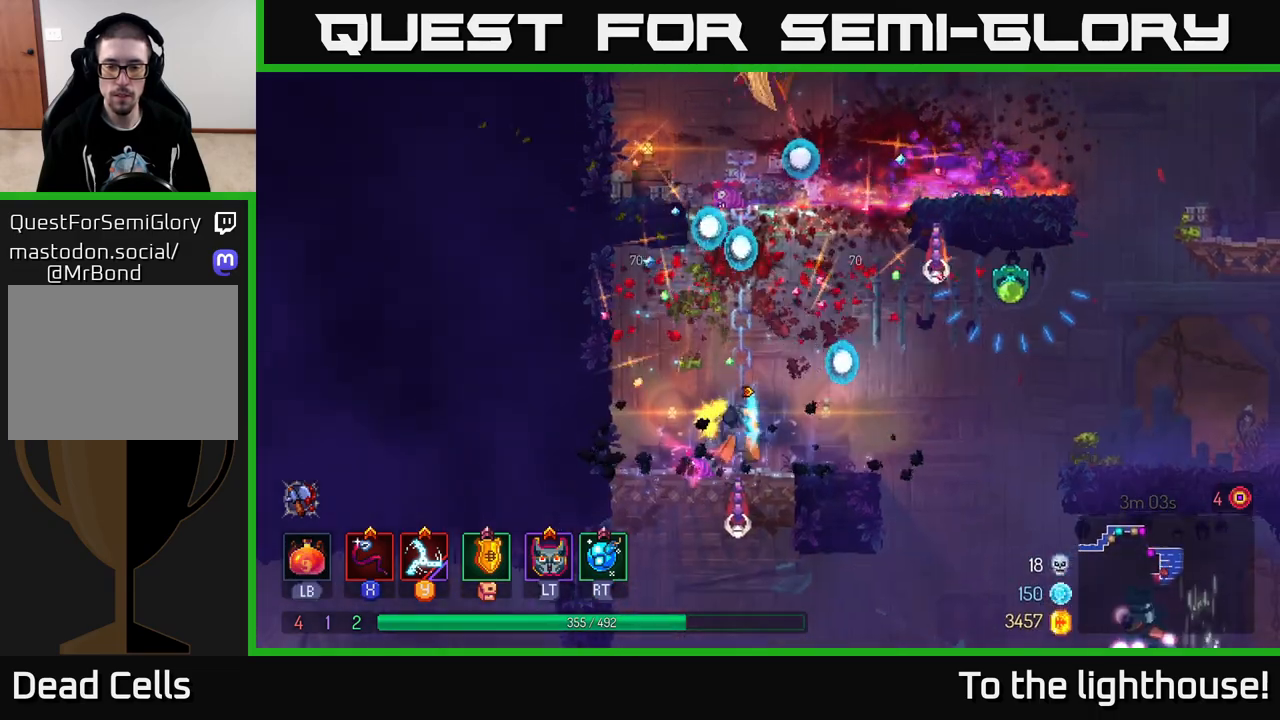
{"buttons": [], "left_stick": "center", "right_stick": "center", "events": [[17, "left_stick", "center"], [100, "A", "up"], [167, "A", "down"], [200, "left_stick", "right"], [233, "X", "down"], [267, "A", "up"], [333, "X", "up"], [433, "left_stick", "center"]]}
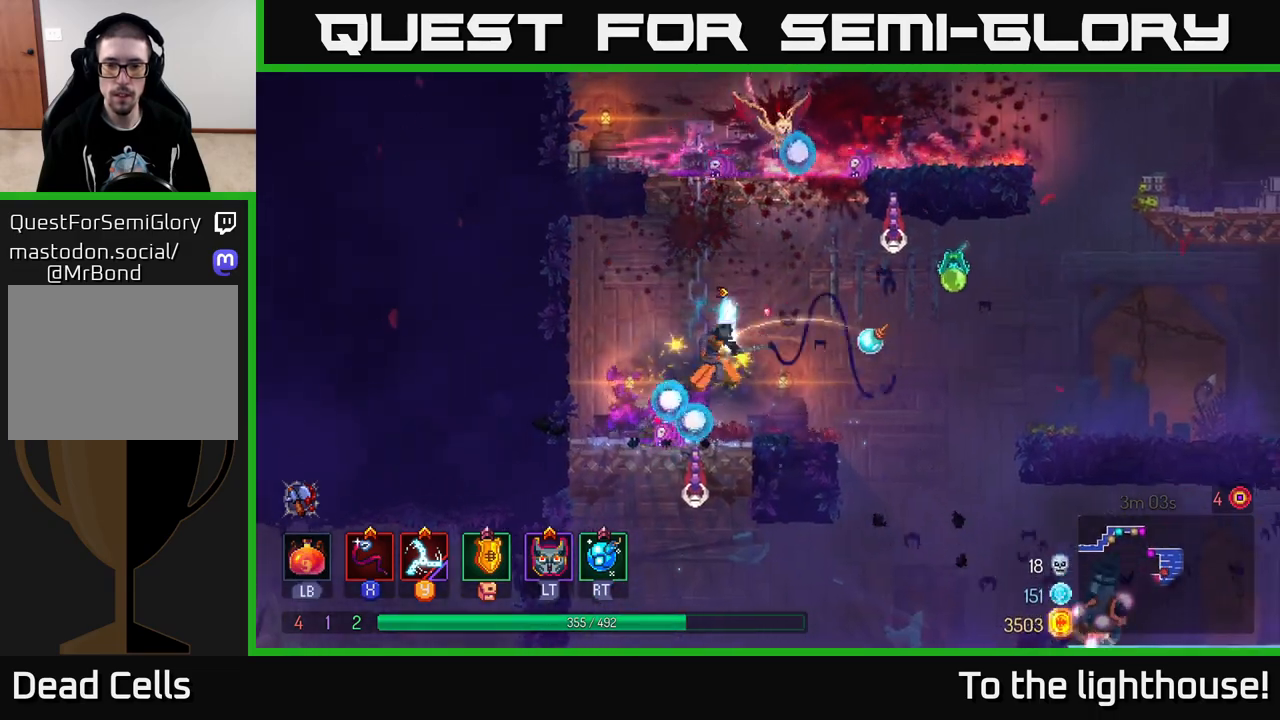
{"buttons": [], "left_stick": "center", "right_stick": "center", "events": [[17, "X", "down"], [67, "A", "down"], [100, "X", "up"], [200, "X", "down"], [250, "A", "up"], [300, "X", "up"], [400, "X", "down"], [483, "X", "up"]]}
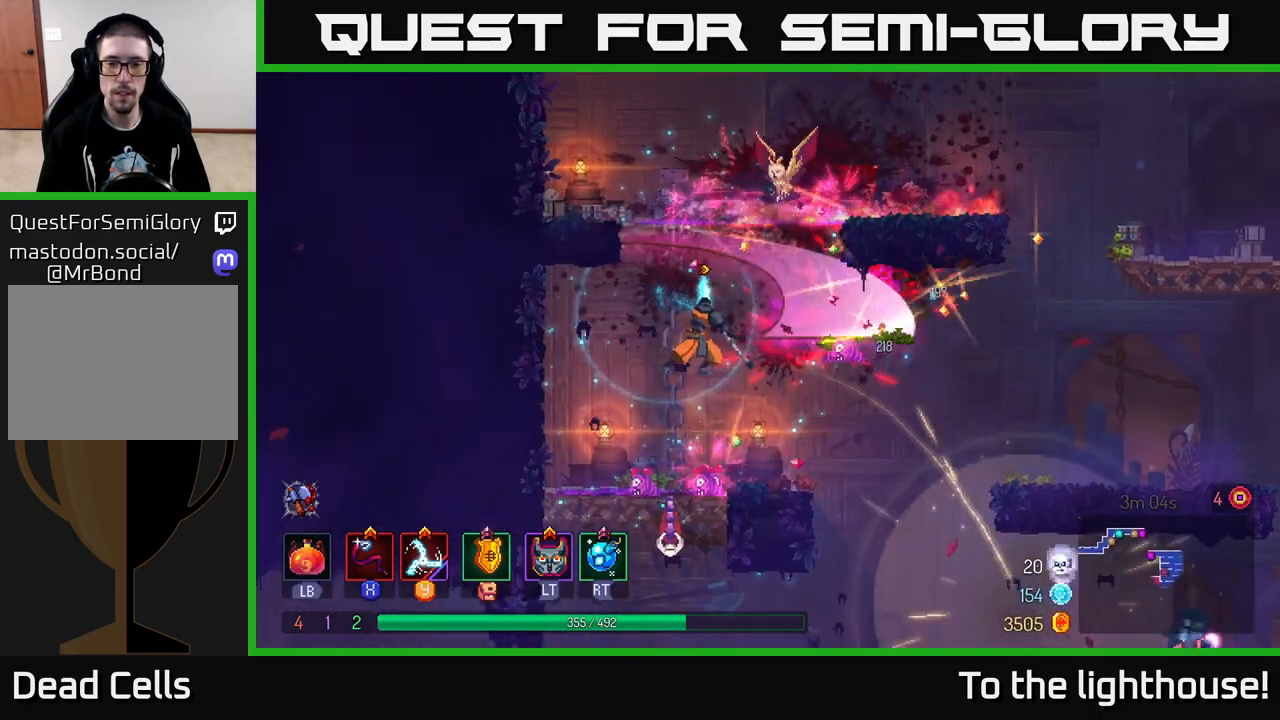
{"buttons": ["B"], "left_stick": "center", "right_stick": "center", "events": [[67, "X", "down"], [150, "X", "up"], [267, "left_stick", "right"], [417, "B", "down"], [500, "left_stick", "center"]]}
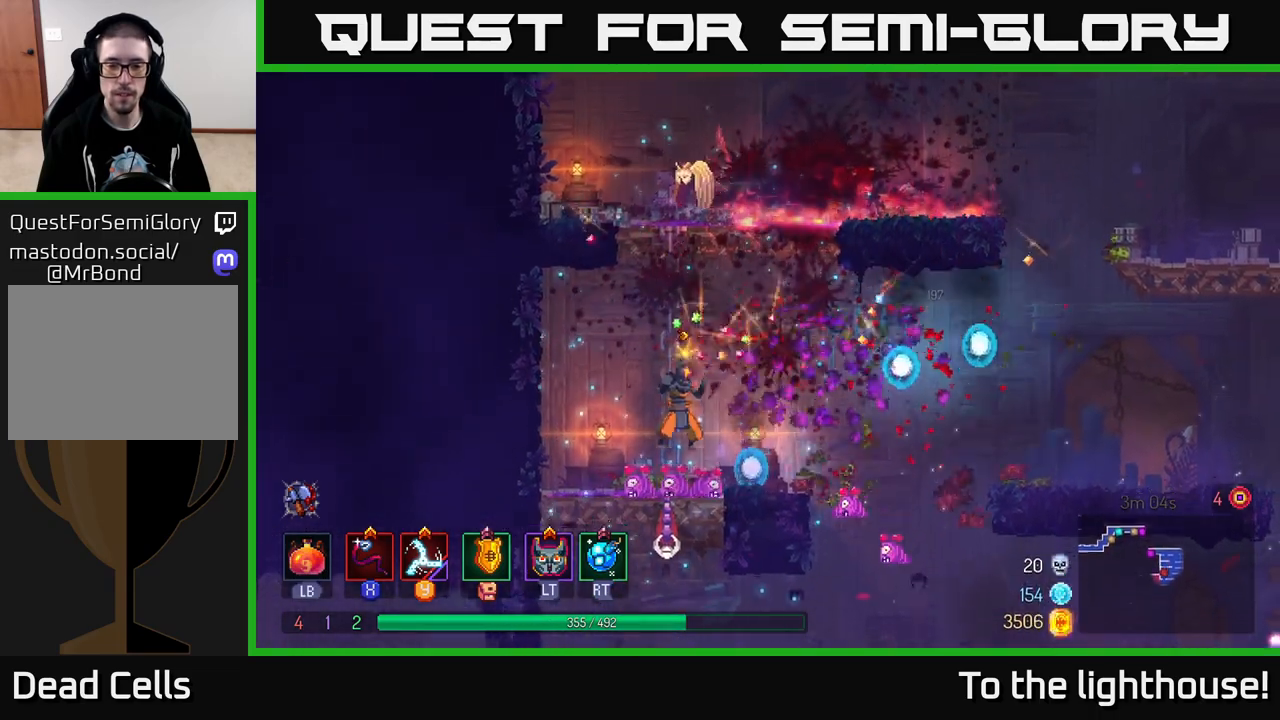
{"buttons": [], "left_stick": "down-right", "right_stick": "center", "events": [[17, "B", "up"], [50, "left_stick", "left"], [267, "left_stick", "center"], [333, "left_stick", "down-right"], [383, "left_stick", "down"], [400, "A", "down"], [467, "A", "up"], [483, "left_stick", "down-right"]]}
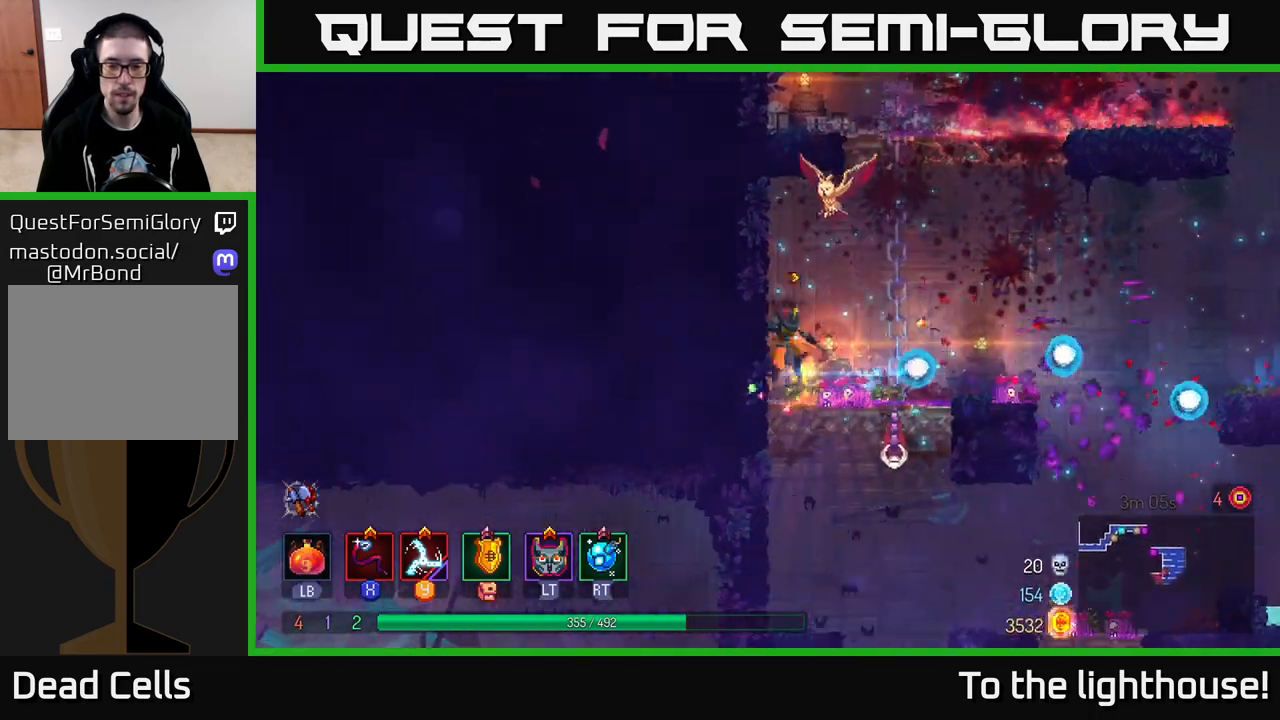
{"buttons": [], "left_stick": "down", "right_stick": "center", "events": [[67, "A", "down"], [133, "A", "up"], [200, "A", "down"], [300, "A", "up"], [383, "left_stick", "down"]]}
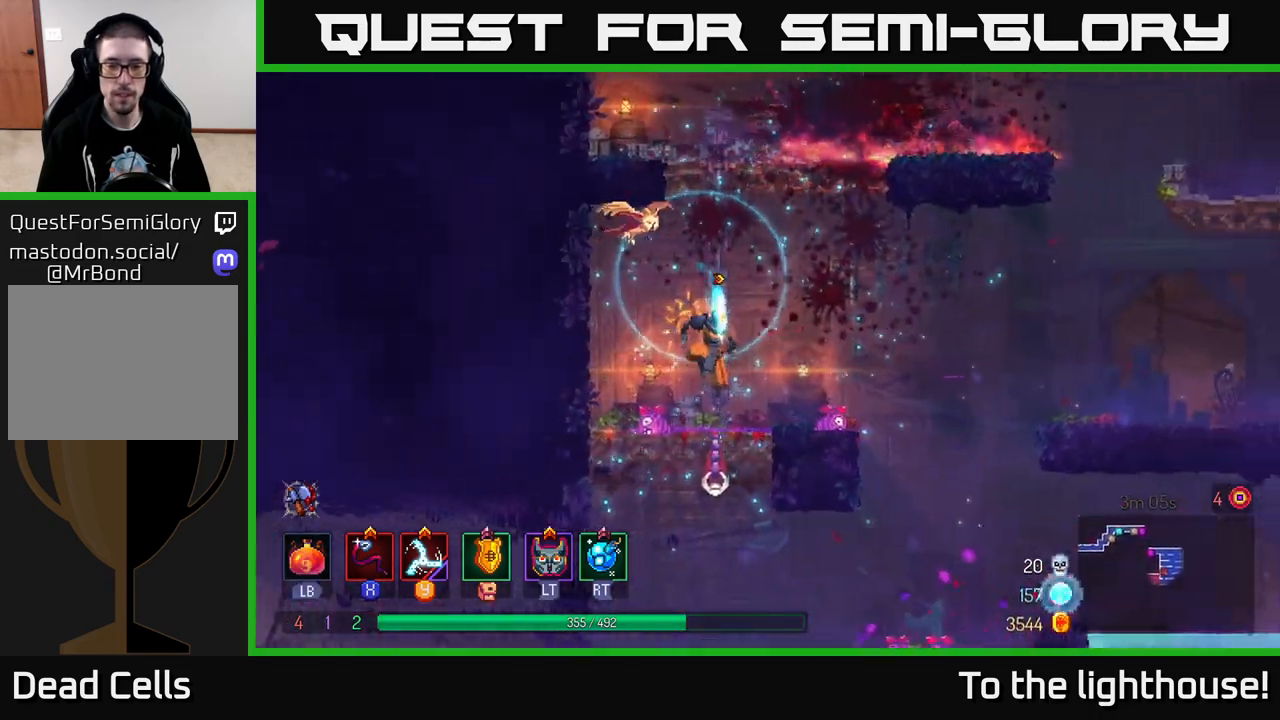
{"buttons": [], "left_stick": "down", "right_stick": "center", "events": [[150, "A", "down"], [233, "A", "up"], [283, "A", "down"], [383, "A", "up"]]}
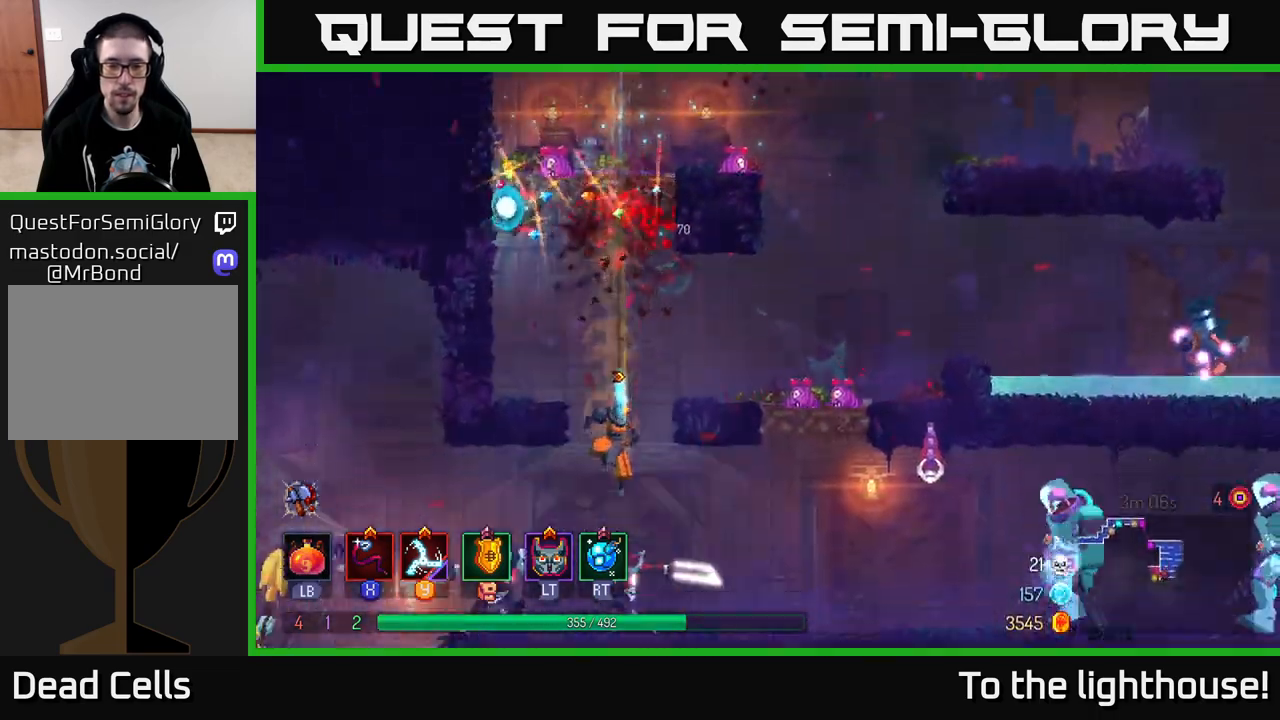
{"buttons": ["X"], "left_stick": "left", "right_stick": "center", "events": [[117, "left_stick", "right"], [283, "left_stick", "center"], [417, "left_stick", "right"], [500, "X", "down"], [500, "left_stick", "left"]]}
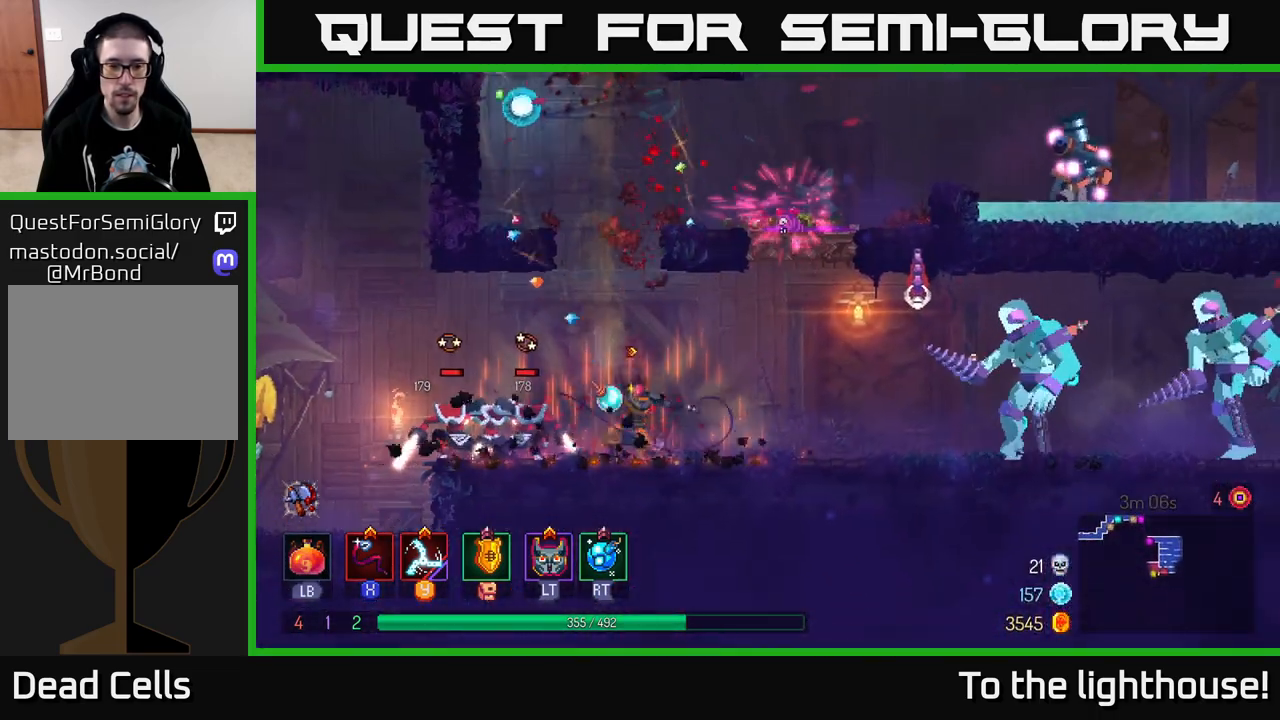
{"buttons": ["X"], "left_stick": "left", "right_stick": "center", "events": [[67, "X", "up"], [117, "X", "down"], [200, "X", "up"], [283, "X", "down"], [367, "X", "up"], [433, "X", "down"]]}
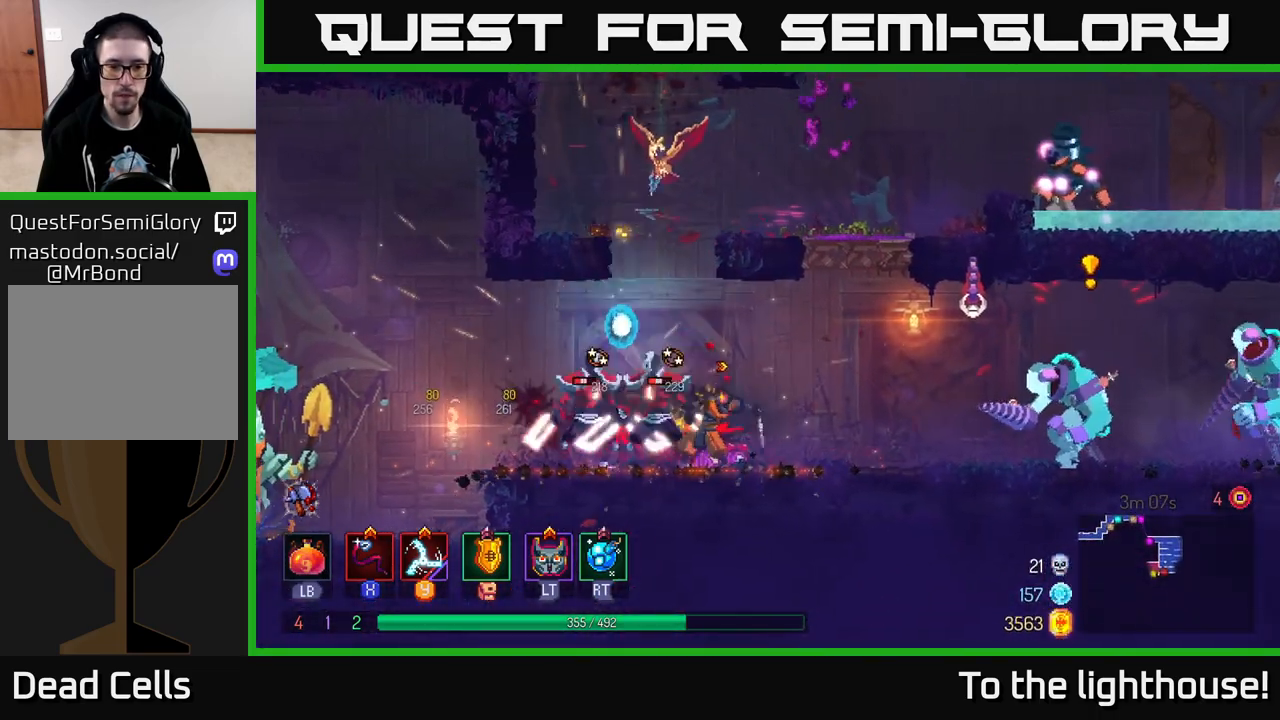
{"buttons": ["B"], "left_stick": "left", "right_stick": "center", "events": [[33, "X", "up"], [200, "left_stick", "center"], [250, "left_stick", "left"], [450, "B", "down"]]}
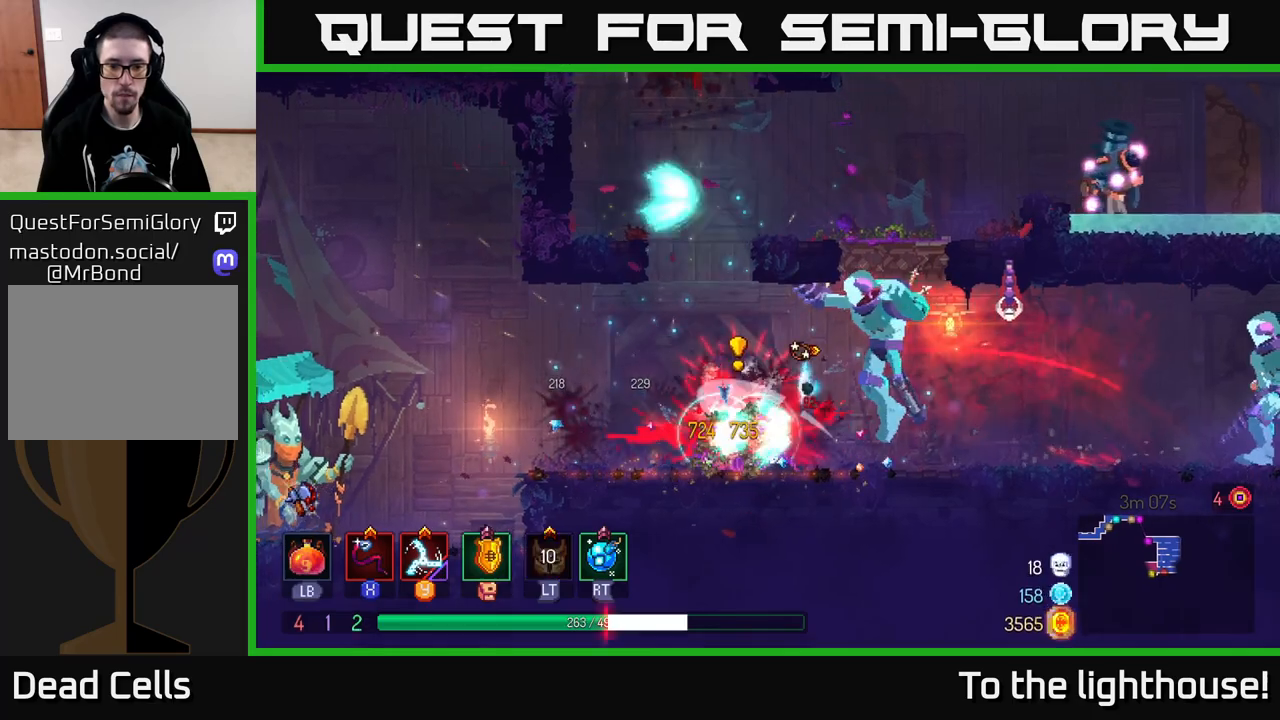
{"buttons": [], "left_stick": "left", "right_stick": "center", "events": [[33, "B", "up"], [100, "B", "down"], [200, "B", "up"], [250, "B", "down"], [350, "B", "up"], [417, "B", "down"], [483, "B", "up"]]}
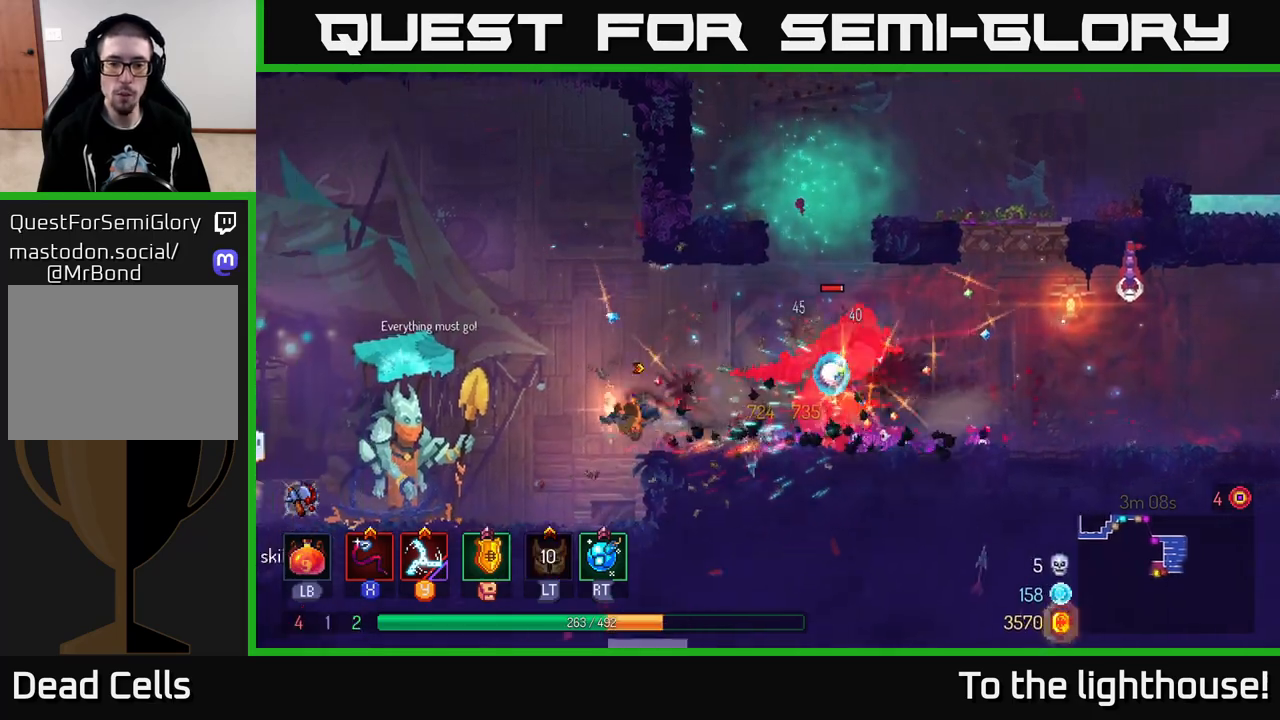
{"buttons": [], "left_stick": "center", "right_stick": "center", "events": [[33, "left_stick", "right"], [100, "B", "down"], [117, "B", "up"], [150, "R2", "down"], [250, "R2", "up"], [433, "left_stick", "center"]]}
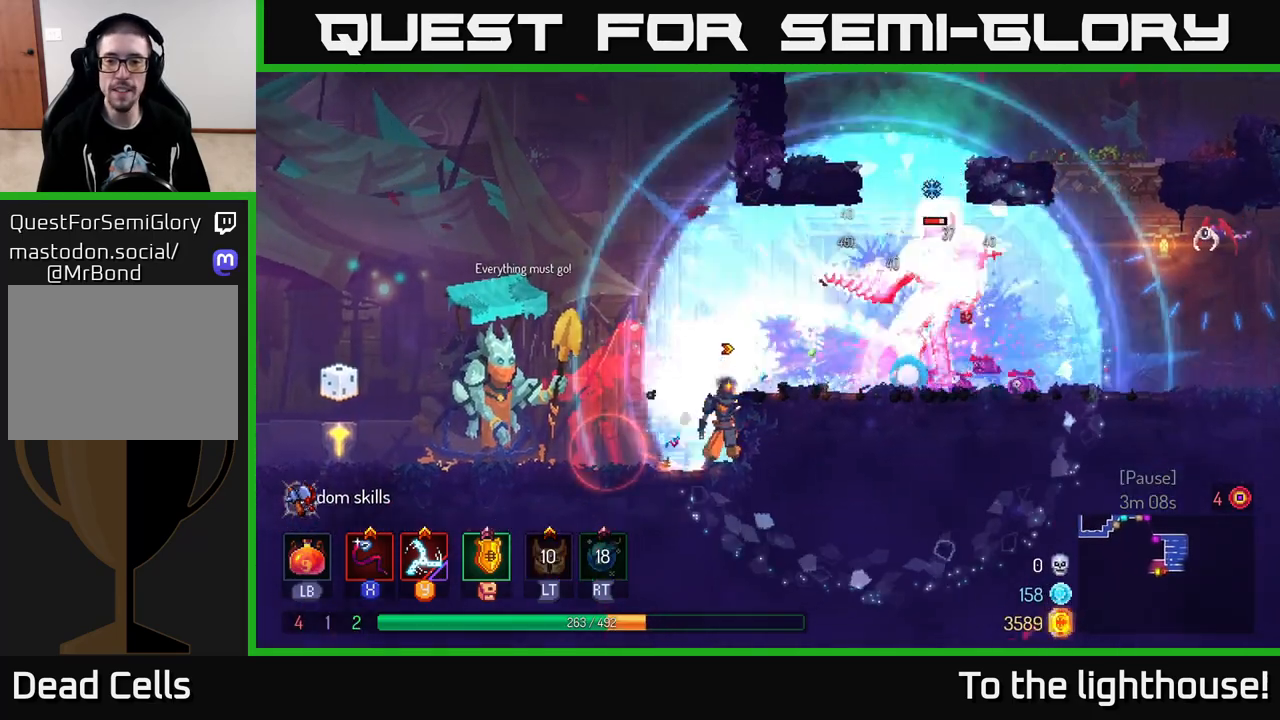
{"buttons": [], "left_stick": "right", "right_stick": "center", "events": [[33, "A", "down"], [50, "left_stick", "right"], [167, "A", "up"], [267, "X", "down"], [350, "X", "up"], [433, "X", "down"], [500, "X", "up"]]}
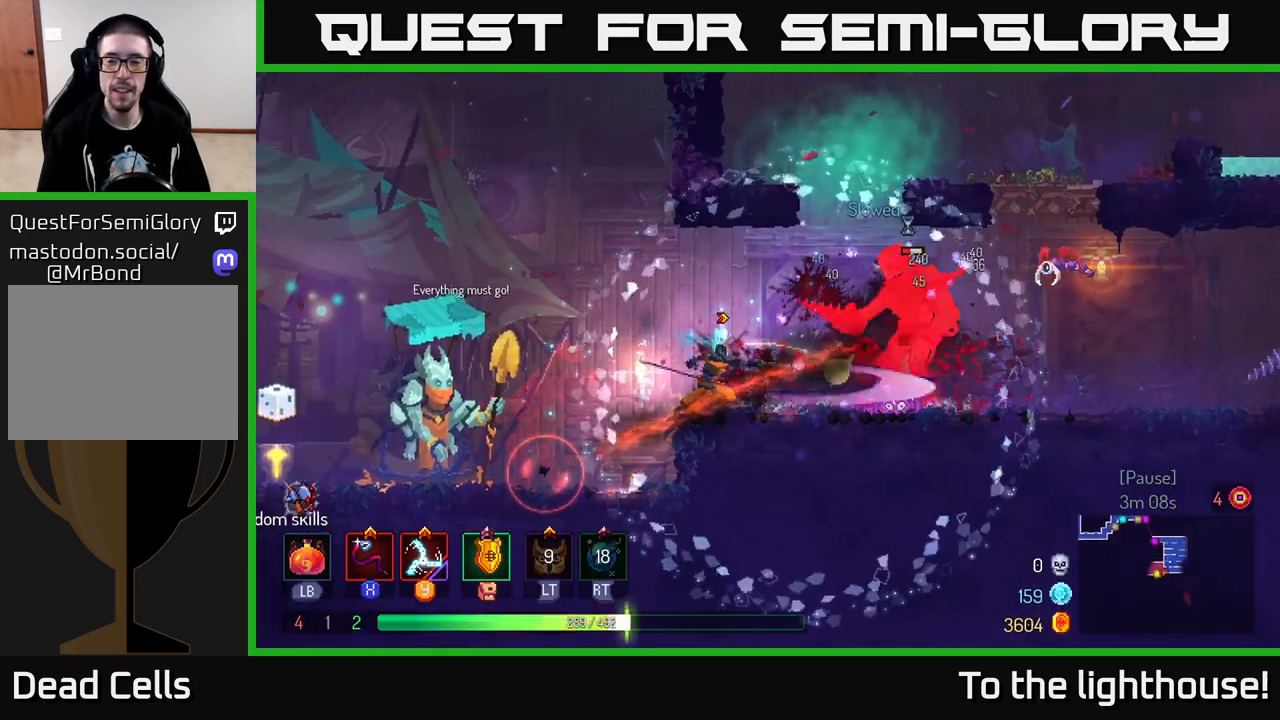
{"buttons": ["X"], "left_stick": "center", "right_stick": "center", "events": [[100, "X", "down"], [100, "left_stick", "center"], [167, "X", "up"], [250, "X", "down"], [350, "X", "up"], [433, "X", "down"]]}
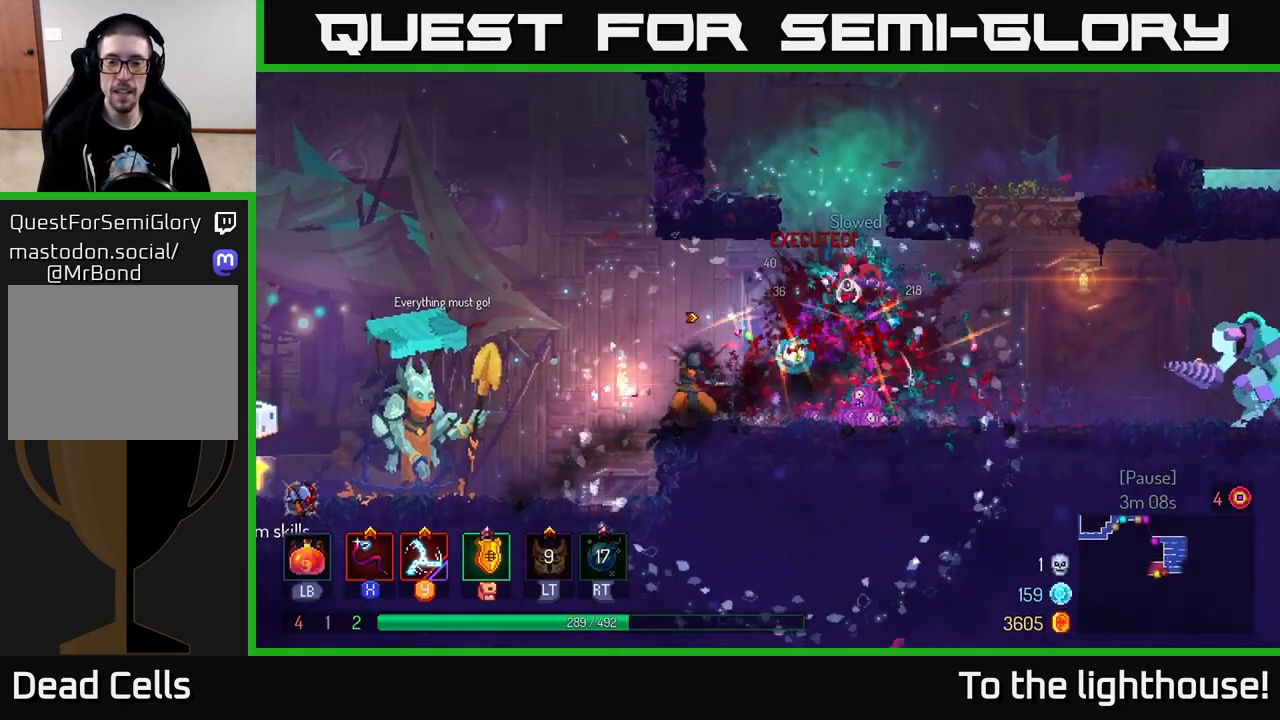
{"buttons": [], "left_stick": "center", "right_stick": "center", "events": [[17, "X", "up"], [83, "left_stick", "right"], [100, "X", "down"], [217, "X", "up"], [300, "X", "down"], [383, "X", "up"], [417, "left_stick", "center"]]}
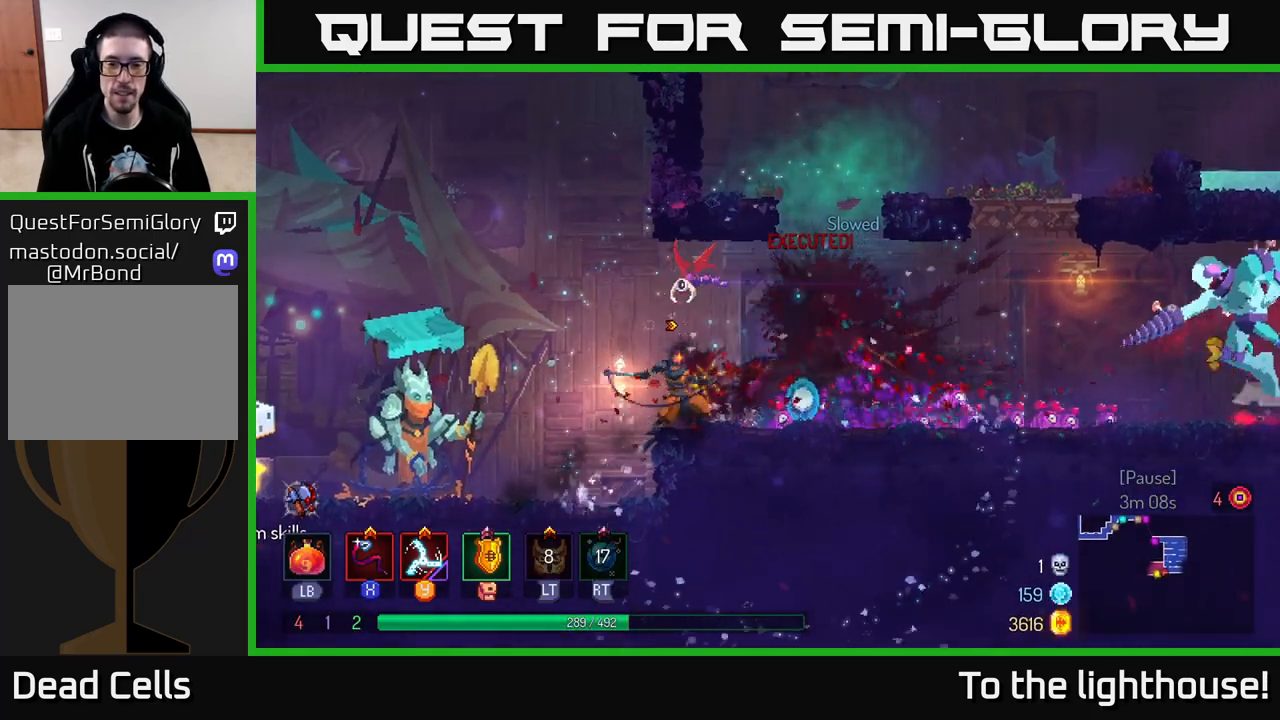
{"buttons": ["B"], "left_stick": "right", "right_stick": "center", "events": [[150, "left_stick", "right"], [317, "B", "down"], [400, "B", "up"], [450, "B", "down"]]}
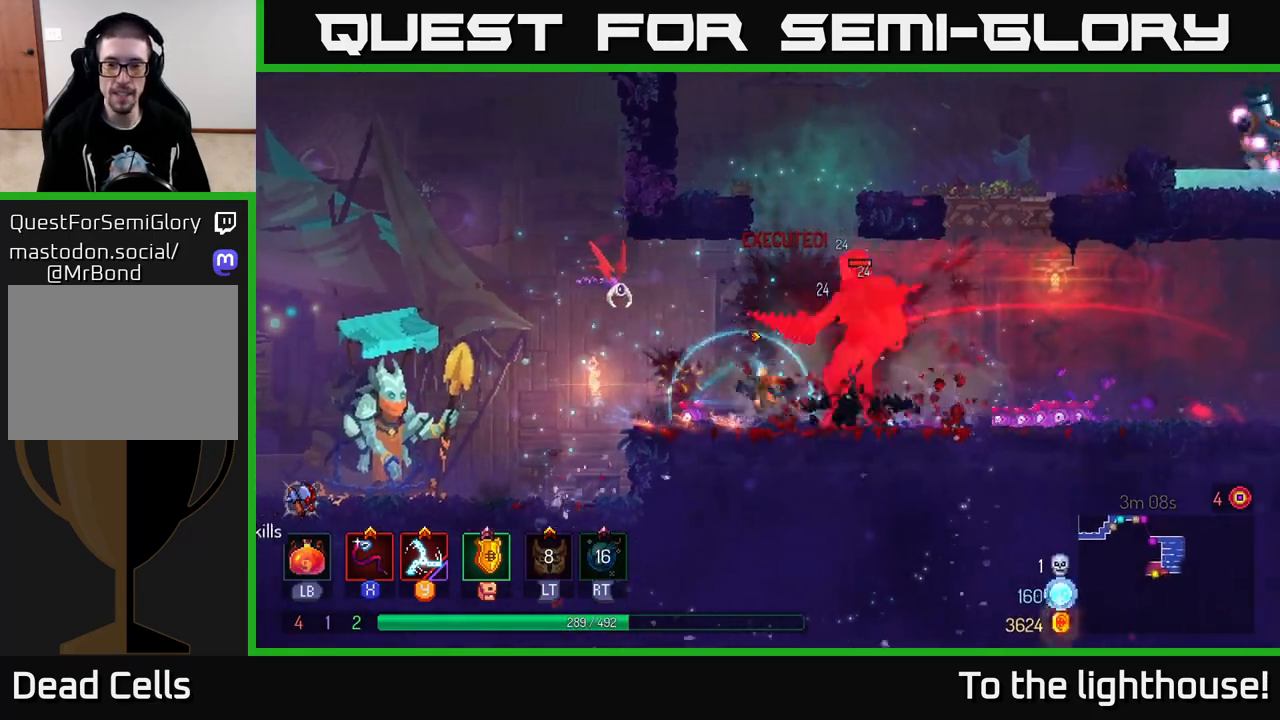
{"buttons": [], "left_stick": "center", "right_stick": "center", "events": [[33, "B", "up"], [133, "left_stick", "left"], [183, "X", "down"], [267, "X", "up"], [317, "left_stick", "center"], [333, "X", "down"], [433, "X", "up"]]}
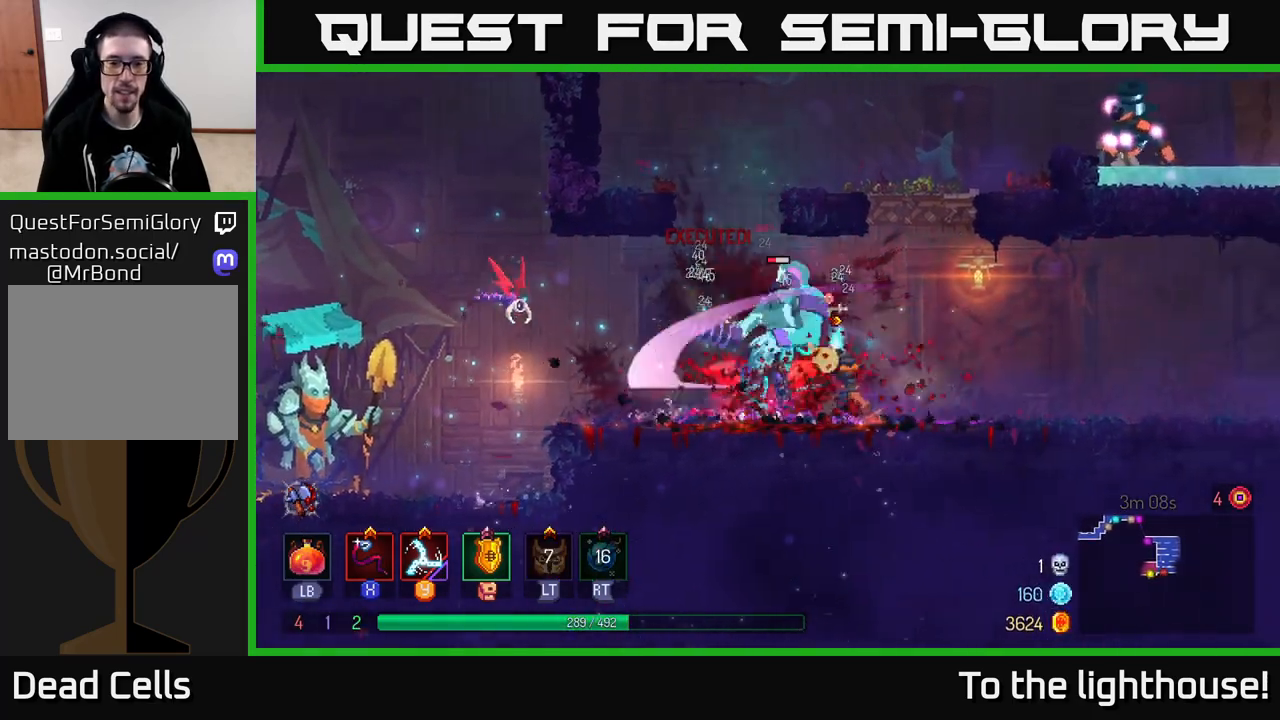
{"buttons": [], "left_stick": "center", "right_stick": "center", "events": [[17, "X", "down"], [100, "X", "up"], [183, "X", "down"], [283, "X", "up"], [350, "X", "down"], [467, "X", "up"]]}
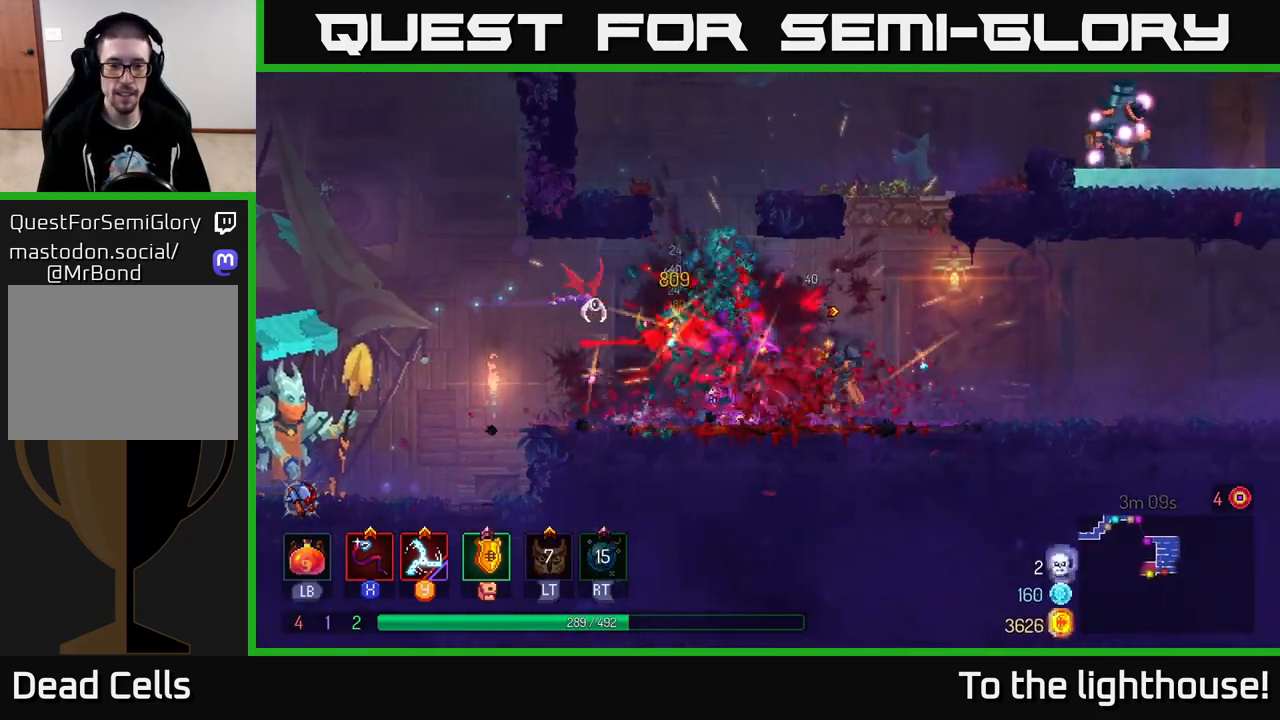
{"buttons": [], "left_stick": "center", "right_stick": "center", "events": [[33, "X", "down"], [117, "left_stick", "left"], [150, "X", "up"], [233, "X", "down"], [333, "X", "up"], [350, "left_stick", "center"], [467, "X", "down"], [500, "X", "up"]]}